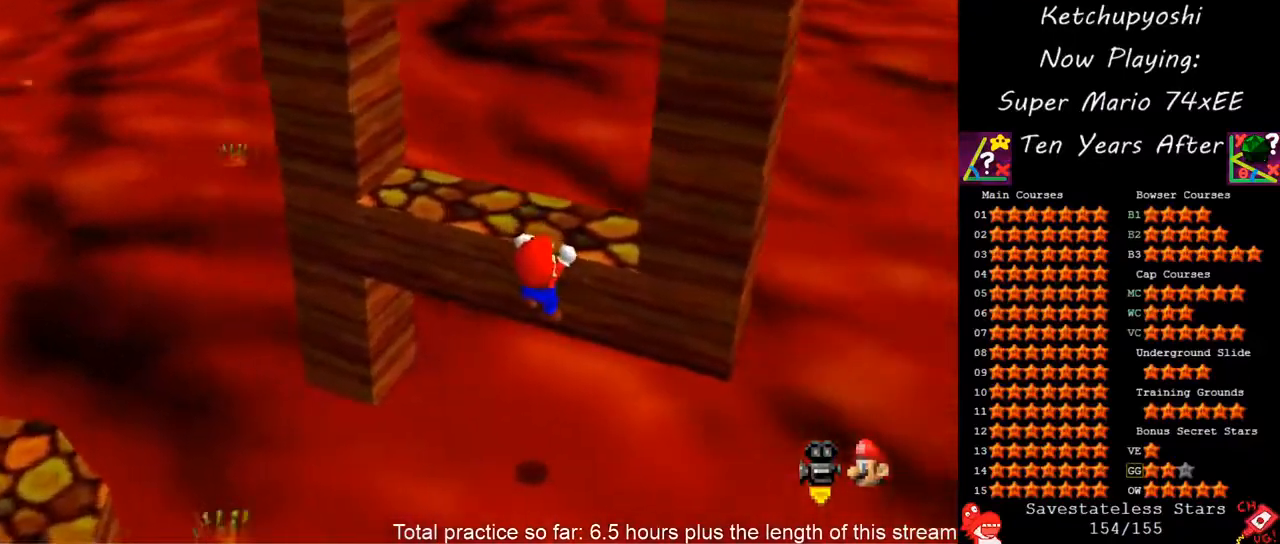
Gameplay with a controller (Nintendo layout); each line is a JSON object with the inputs held at the frame after it (dt_ms = milliseconds from this image to that frame). "events" lists button and stick changes between this image and that frame as [ms after this image, input, new state], when the widget could be followed in between. Not read: L3 R3 Z other_buttons.
{"dt_ms": 500, "buttons": [], "left_stick": "center", "events": [[150, "A", "down"], [267, "A", "up"]]}
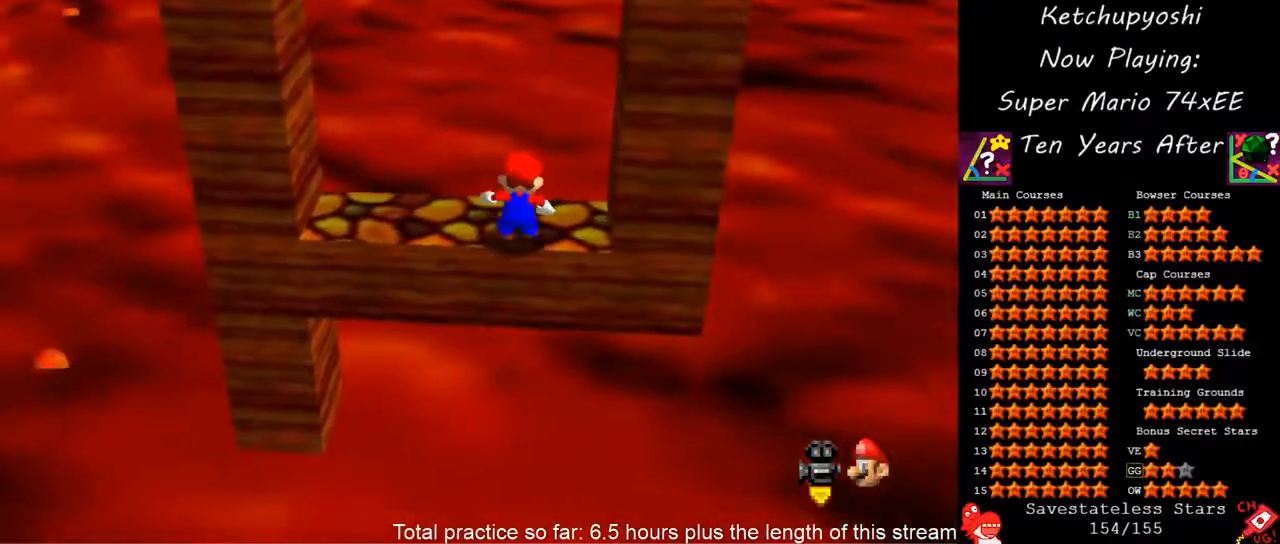
{"dt_ms": 500, "buttons": [], "left_stick": "center", "events": []}
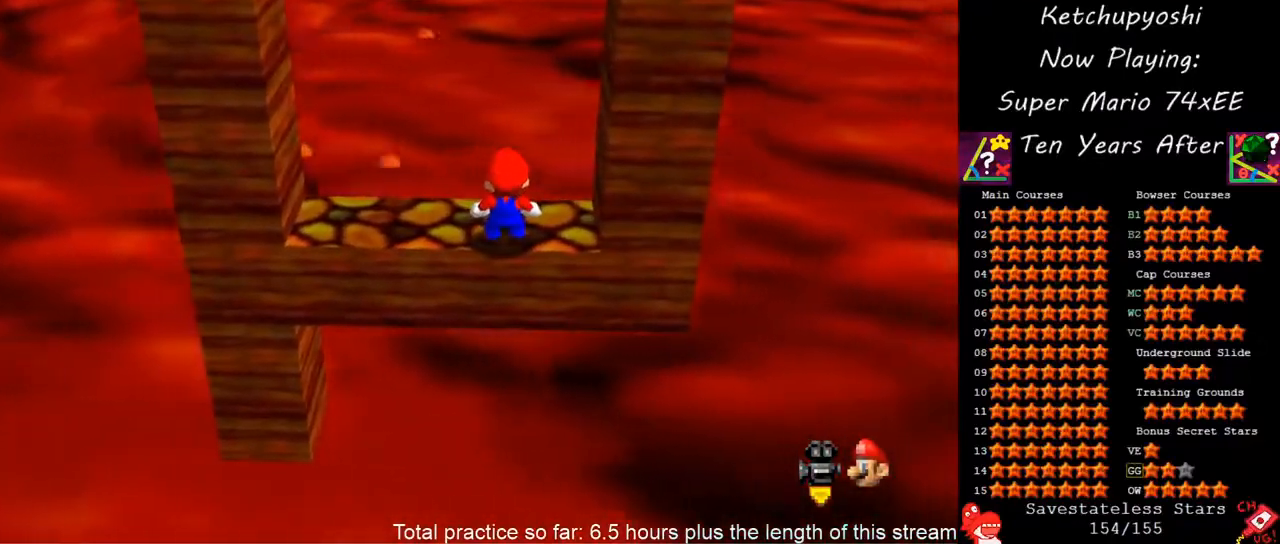
{"dt_ms": 500, "buttons": [], "left_stick": "right", "events": [[267, "A", "down"], [333, "A", "up"], [500, "left_stick", "right"]]}
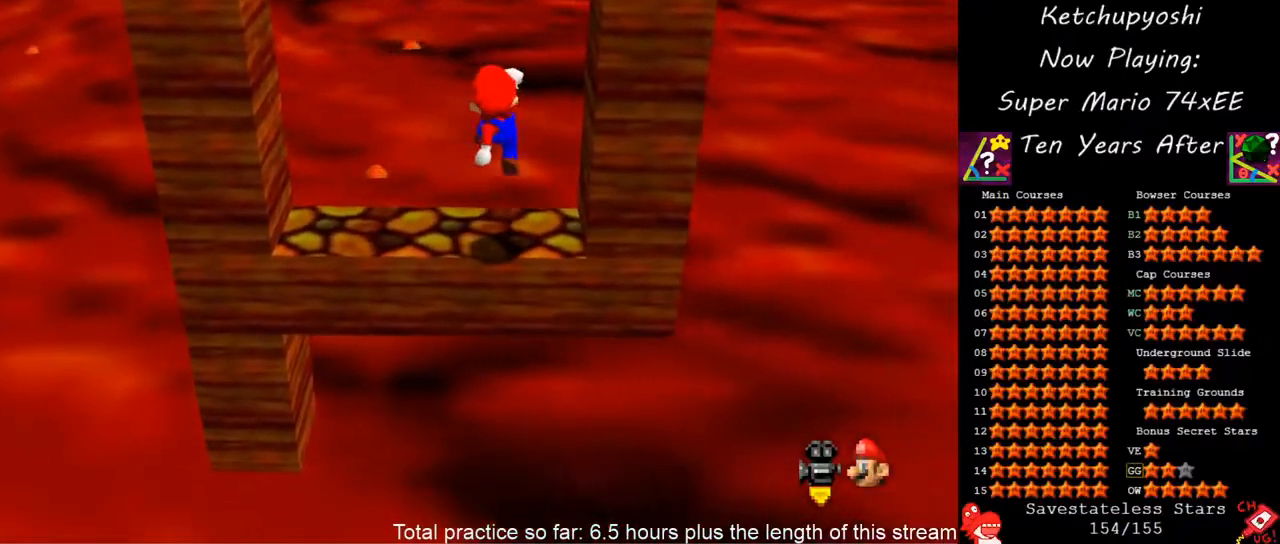
{"dt_ms": 500, "buttons": [], "left_stick": "center", "events": [[67, "left_stick", "center"]]}
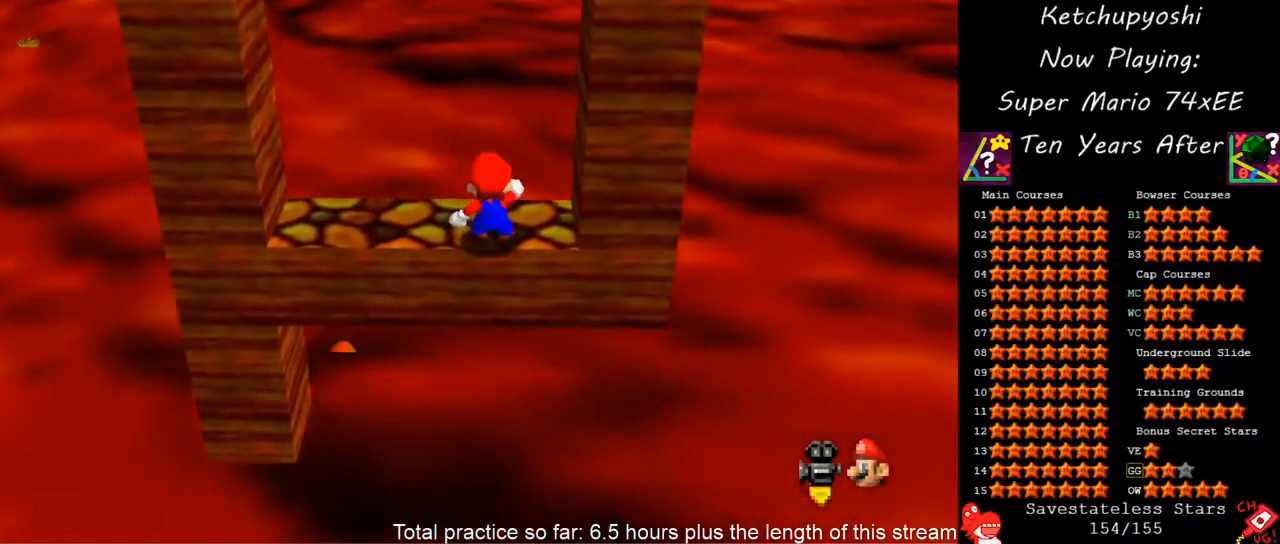
{"dt_ms": 500, "buttons": [], "left_stick": "center", "events": []}
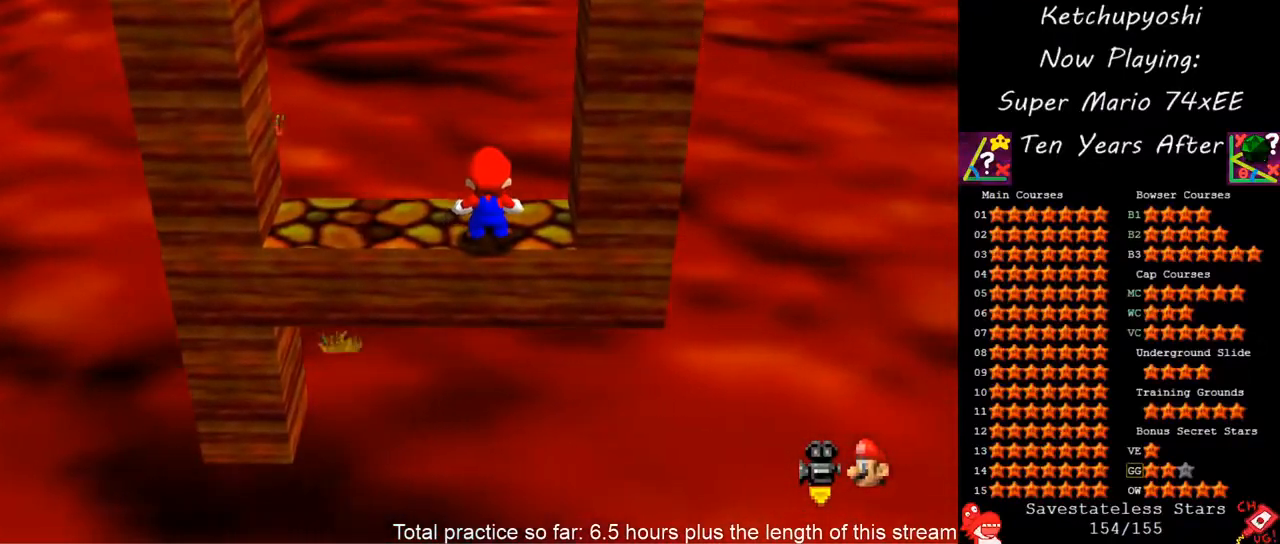
{"dt_ms": 500, "buttons": [], "left_stick": "left", "events": [[283, "left_stick", "up-left"], [333, "left_stick", "left"]]}
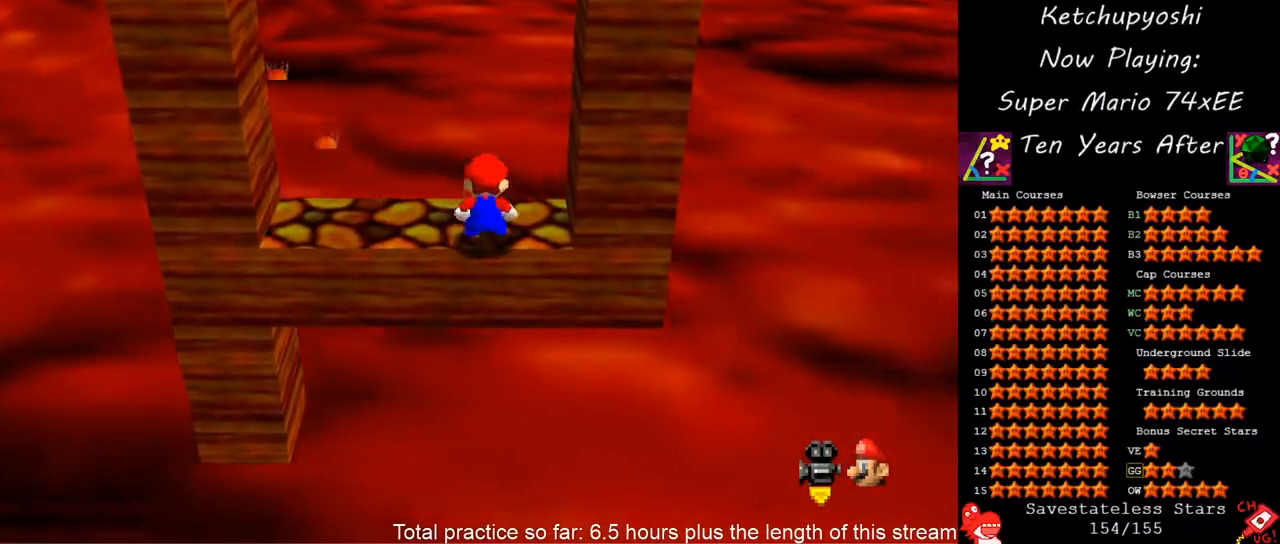
{"dt_ms": 500, "buttons": ["A"], "left_stick": "left", "events": [[400, "A", "down"]]}
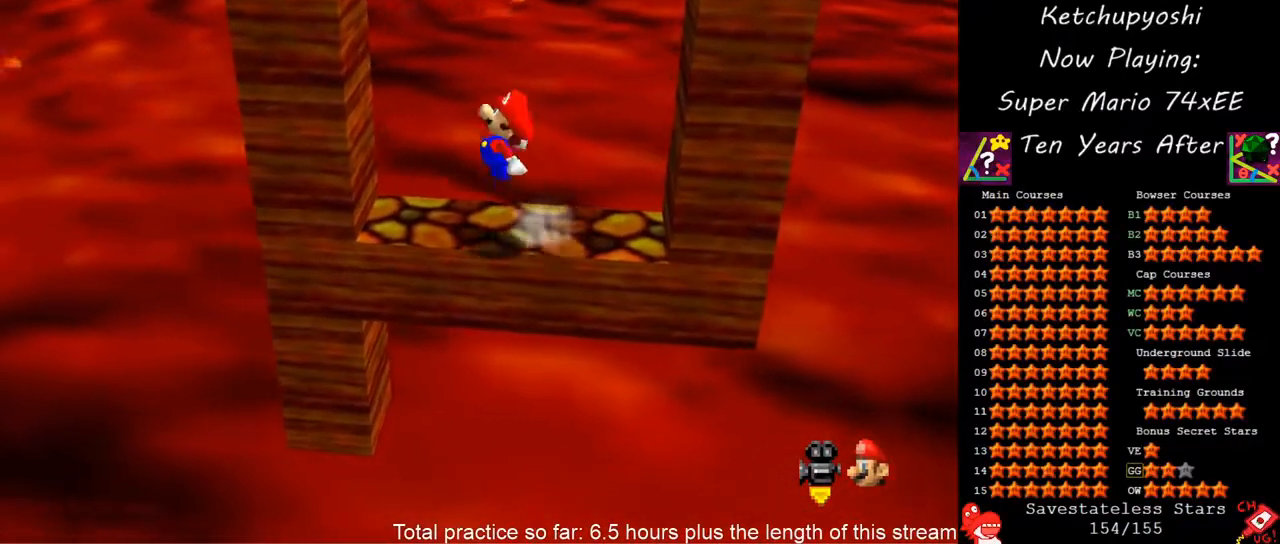
{"dt_ms": 500, "buttons": ["A"], "left_stick": "right", "events": [[150, "left_stick", "up-left"], [167, "A", "up"], [333, "left_stick", "right"], [367, "A", "down"]]}
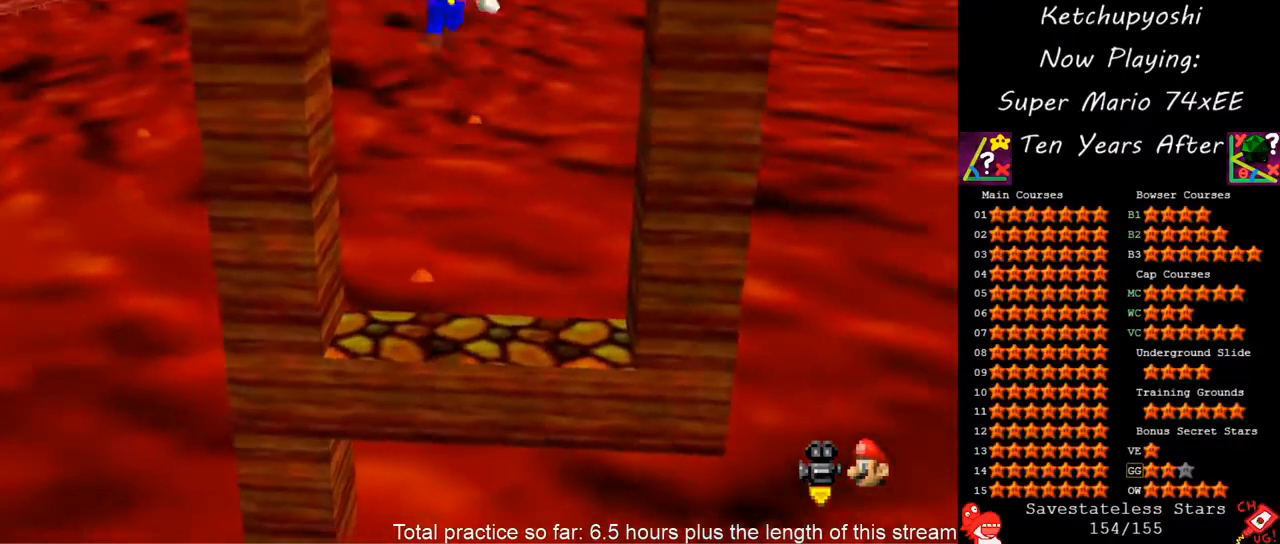
{"dt_ms": 500, "buttons": ["A"], "left_stick": "up-left", "events": [[150, "A", "up"], [317, "A", "down"], [317, "left_stick", "up-left"]]}
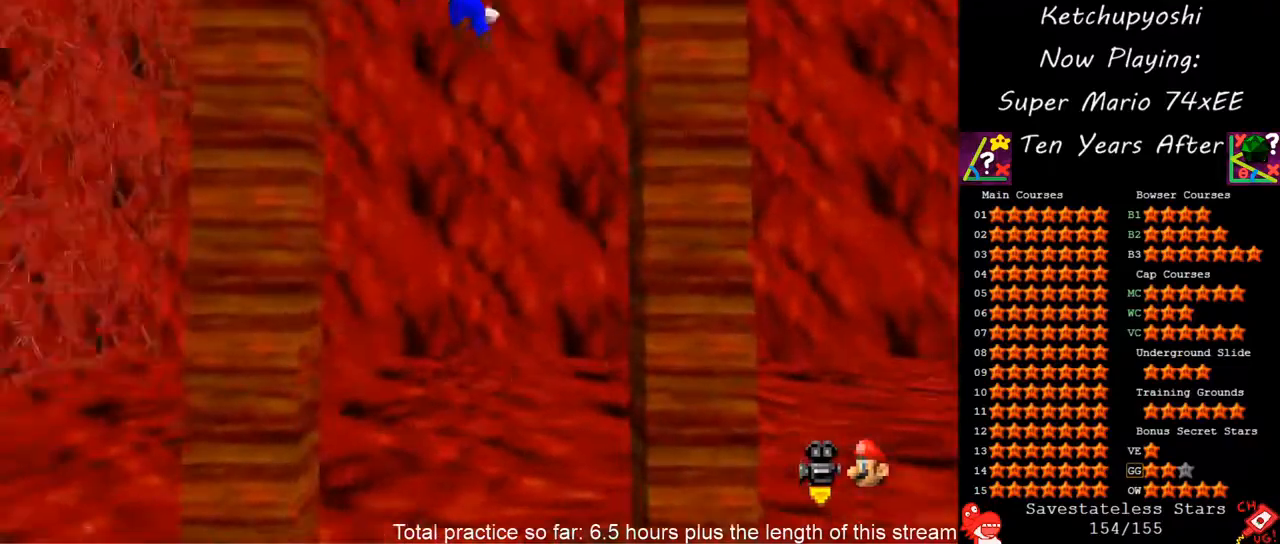
{"dt_ms": 500, "buttons": ["A"], "left_stick": "up-left", "events": [[17, "A", "up"], [233, "left_stick", "down-left"], [267, "A", "down"], [500, "left_stick", "up-left"]]}
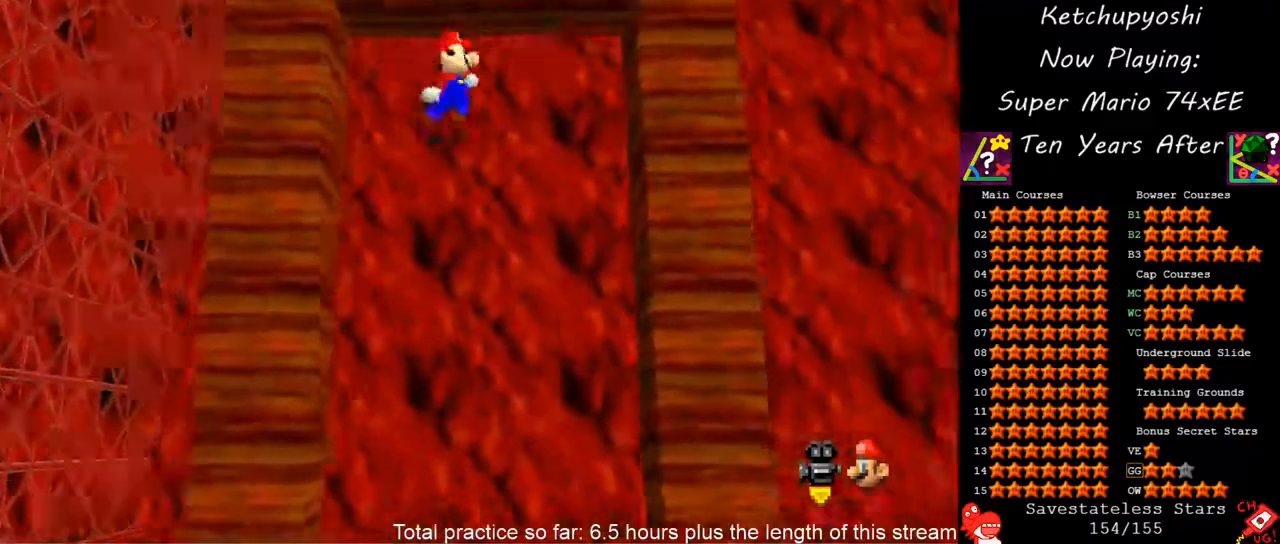
{"dt_ms": 1000, "buttons": [], "left_stick": "right", "events": [[50, "left_stick", "up"], [217, "left_stick", "right"], [233, "A", "up"], [533, "A", "down"], [600, "A", "up"]]}
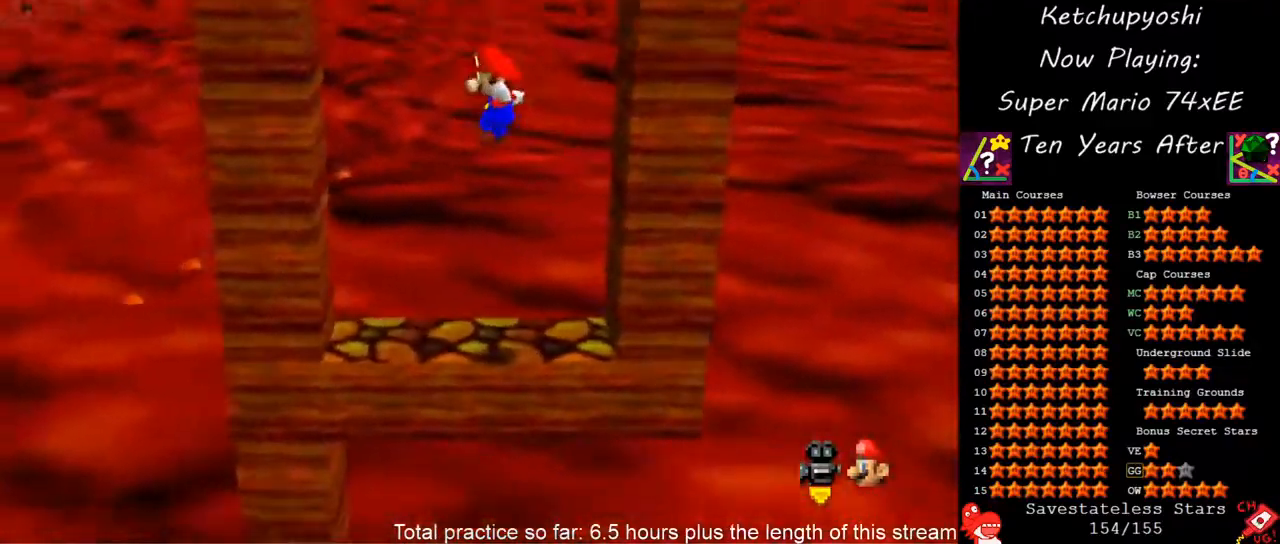
{"dt_ms": 500, "buttons": [], "left_stick": "center", "events": [[150, "left_stick", "center"]]}
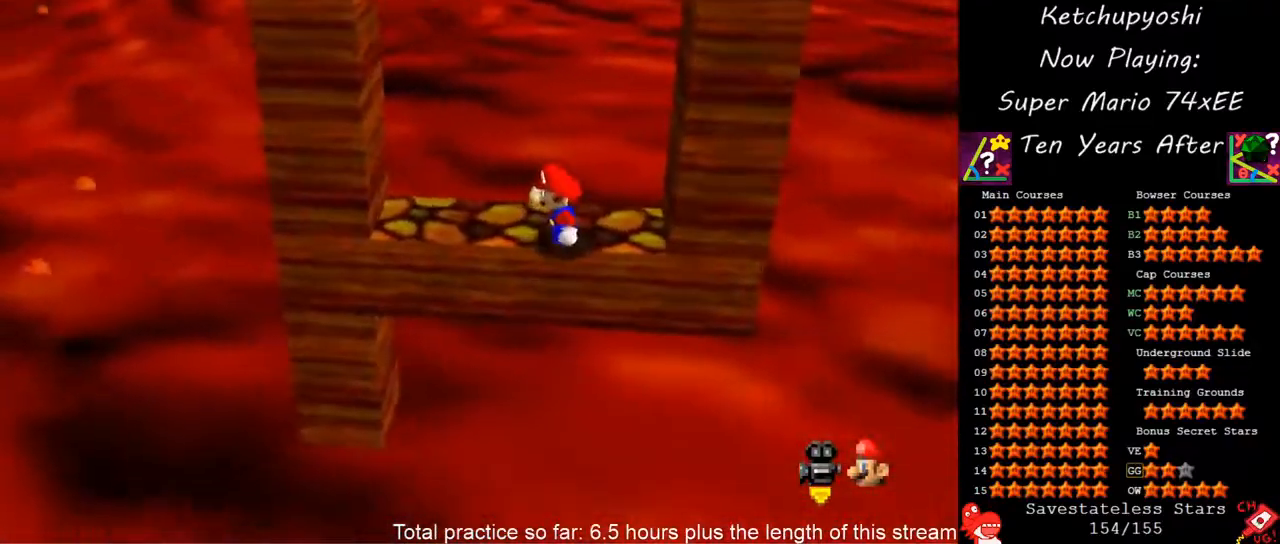
{"dt_ms": 500, "buttons": [], "left_stick": "center", "events": []}
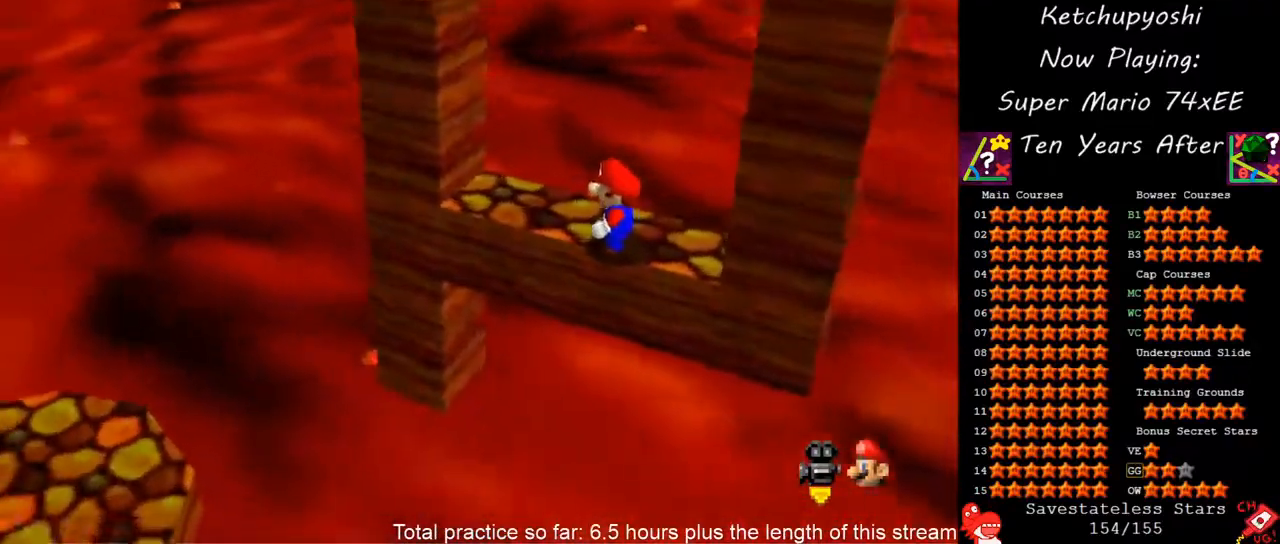
{"dt_ms": 500, "buttons": [], "left_stick": "center", "events": []}
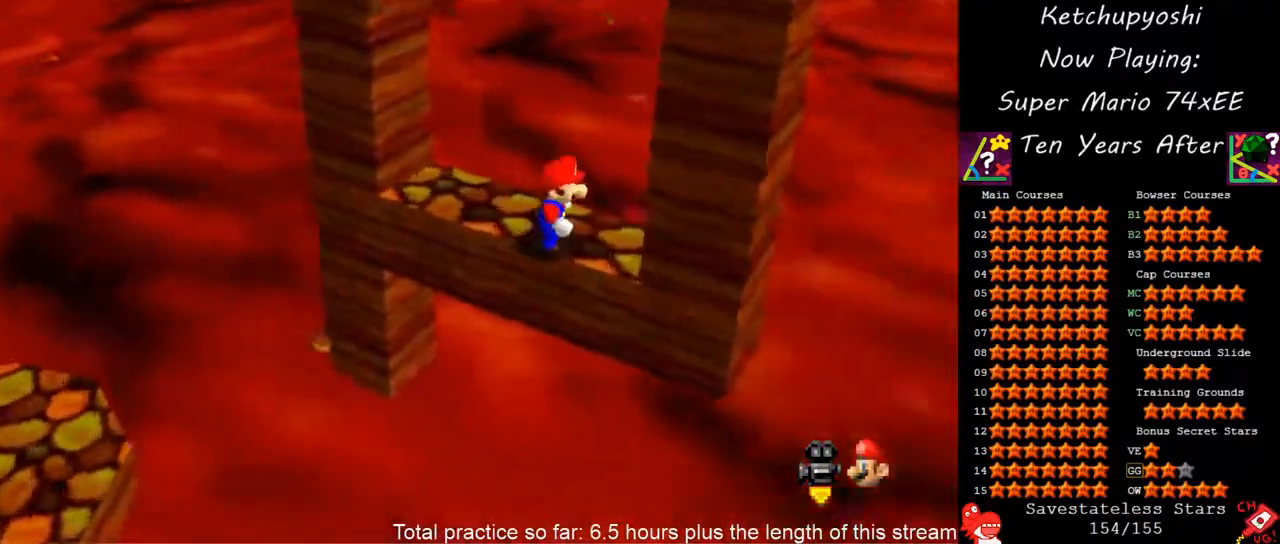
{"dt_ms": 1000, "buttons": [], "left_stick": "down-right", "events": [[567, "left_stick", "down-right"]]}
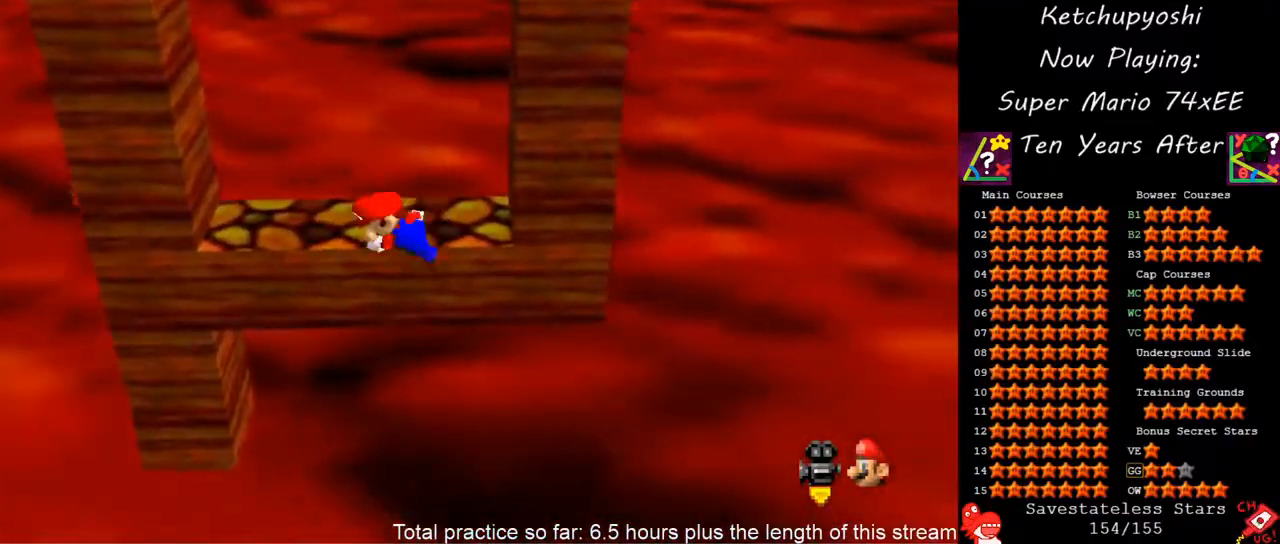
{"dt_ms": 500, "buttons": ["A"], "left_stick": "center", "events": [[300, "left_stick", "center"], [450, "A", "down"]]}
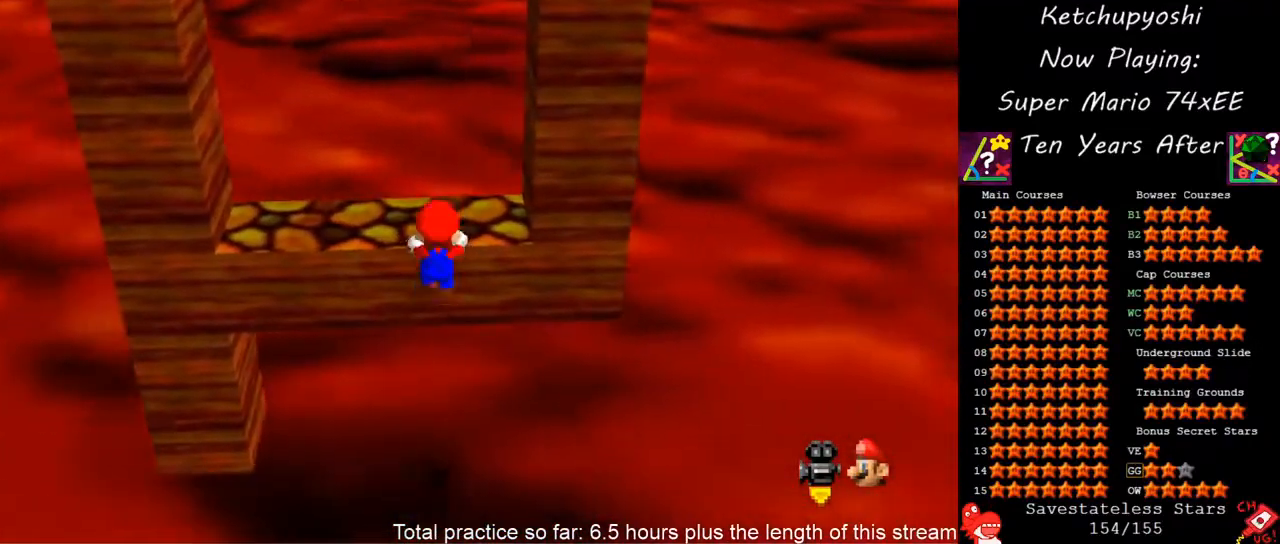
{"dt_ms": 500, "buttons": [], "left_stick": "center", "events": [[33, "A", "up"]]}
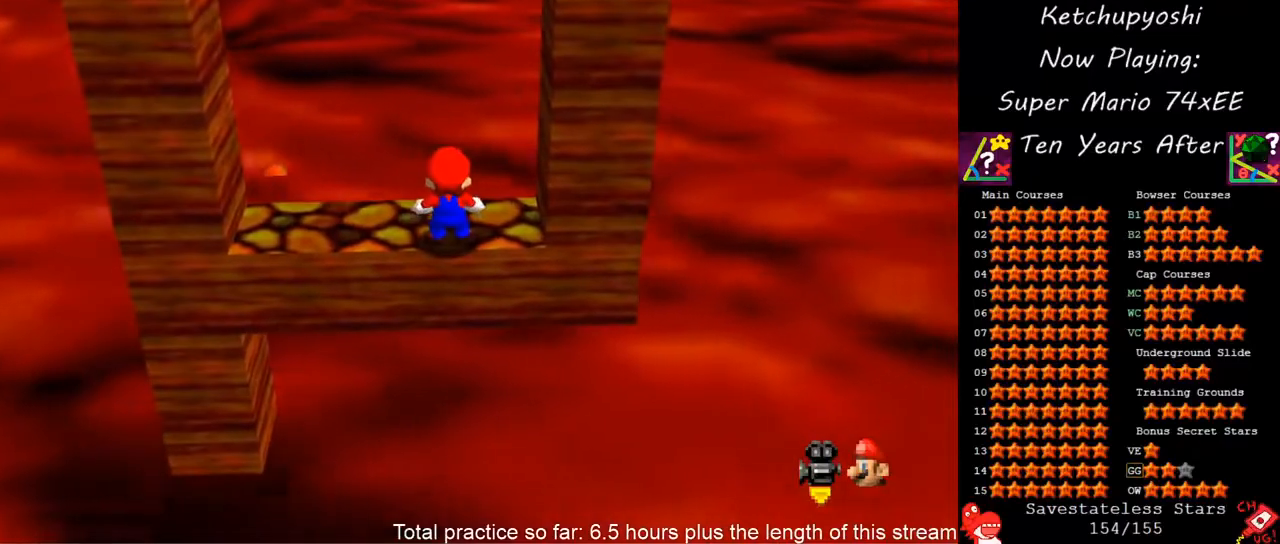
{"dt_ms": 1000, "buttons": [], "left_stick": "left", "events": [[500, "left_stick", "left"]]}